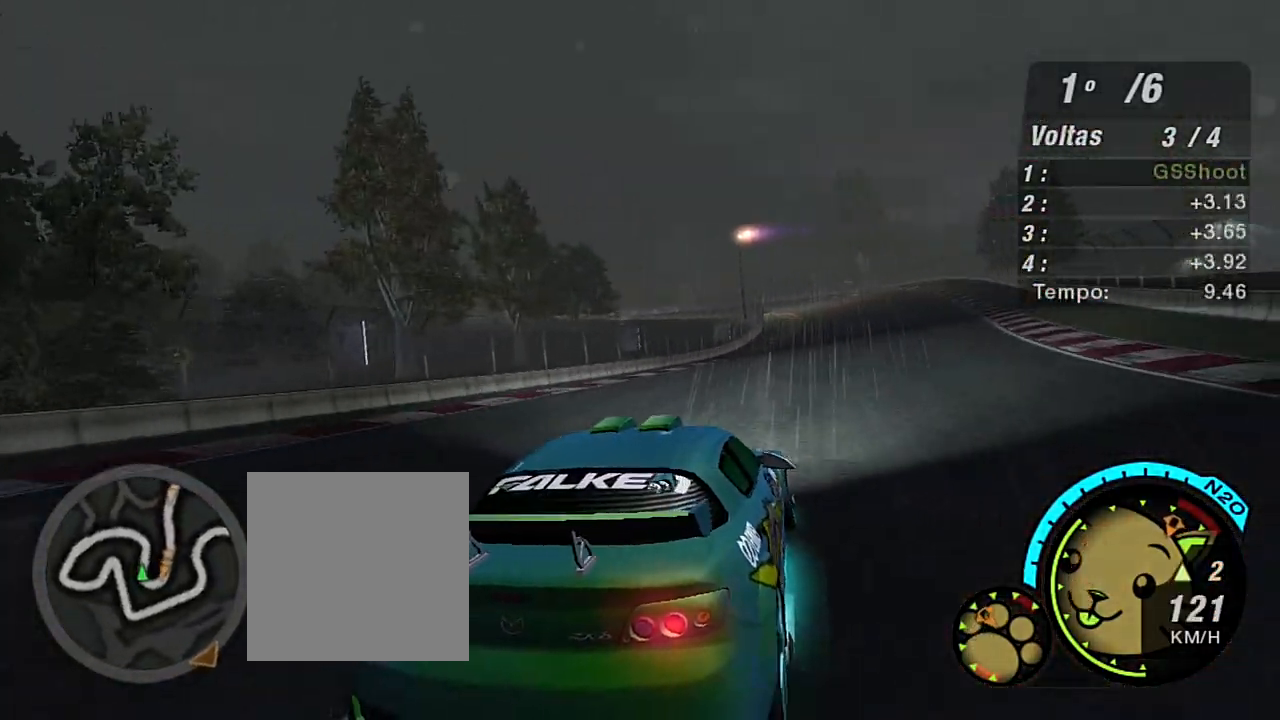
Gameplay with a controller (Xbox layout); each line is a JSON object with the inputs held at the frame after it. "events" lists button and stick changes between this image and that frame as [ms after this image, input, new state], when the widget could be followed in between.
{"buttons": ["R2"], "left_stick": "up-right", "right_stick": "center", "events": [[100, "left_stick", "up"], [367, "left_stick", "center"], [500, "left_stick", "up-right"]]}
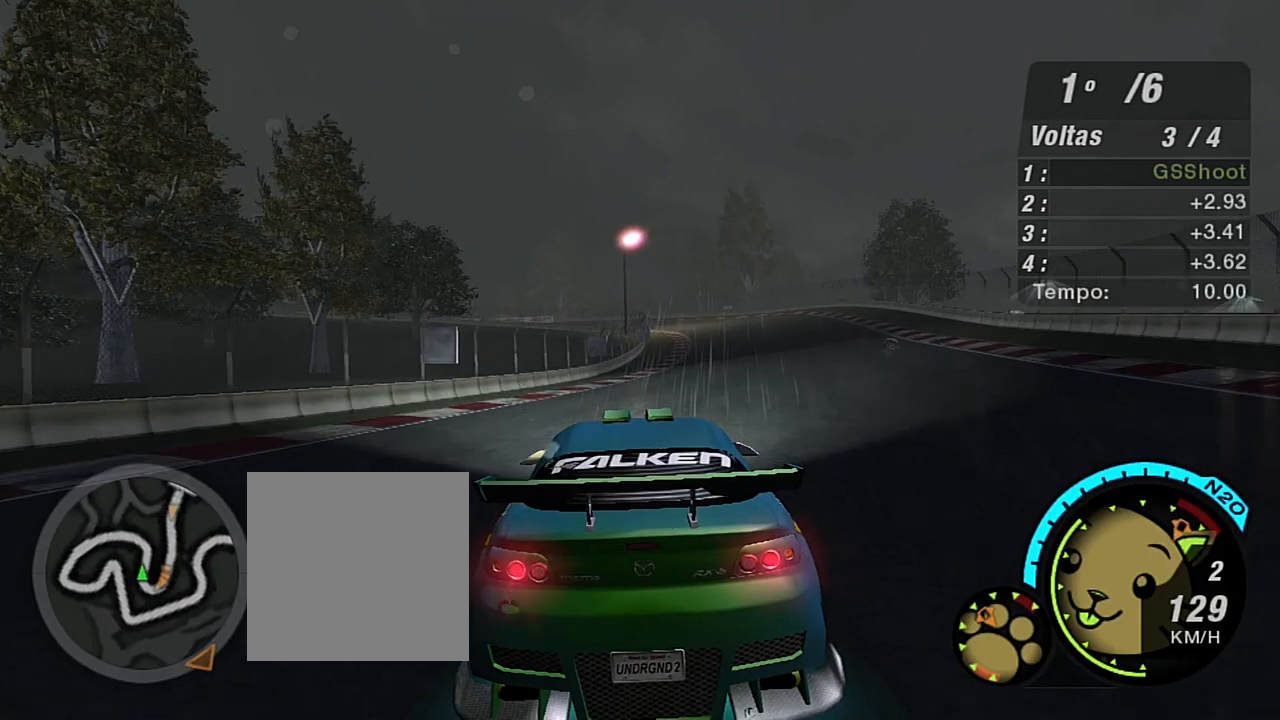
{"buttons": ["R2"], "left_stick": "up-right", "right_stick": "center", "events": [[100, "R1", "down"], [167, "left_stick", "center"], [200, "R1", "up"], [334, "left_stick", "up"], [467, "left_stick", "up-right"]]}
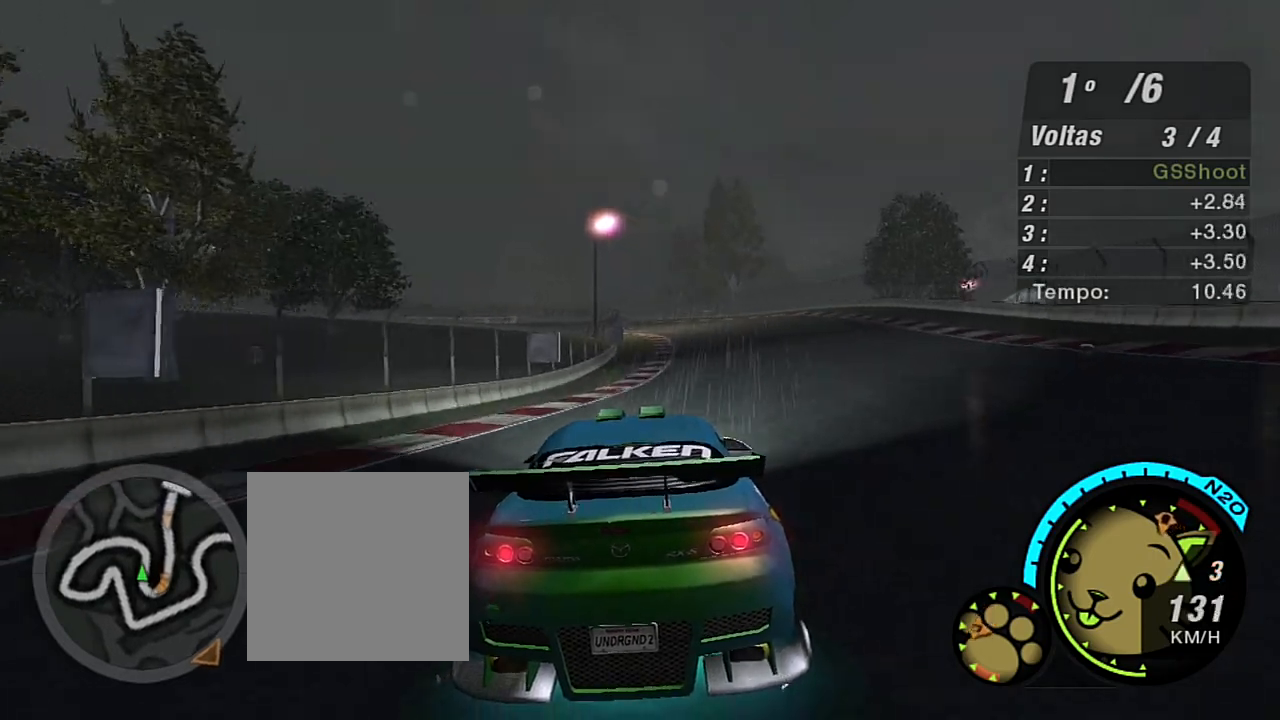
{"buttons": ["R2", "R3"], "left_stick": "center", "right_stick": "center", "events": [[200, "left_stick", "center"], [266, "R3", "down"], [266, "left_stick", "up-right"], [500, "left_stick", "center"]]}
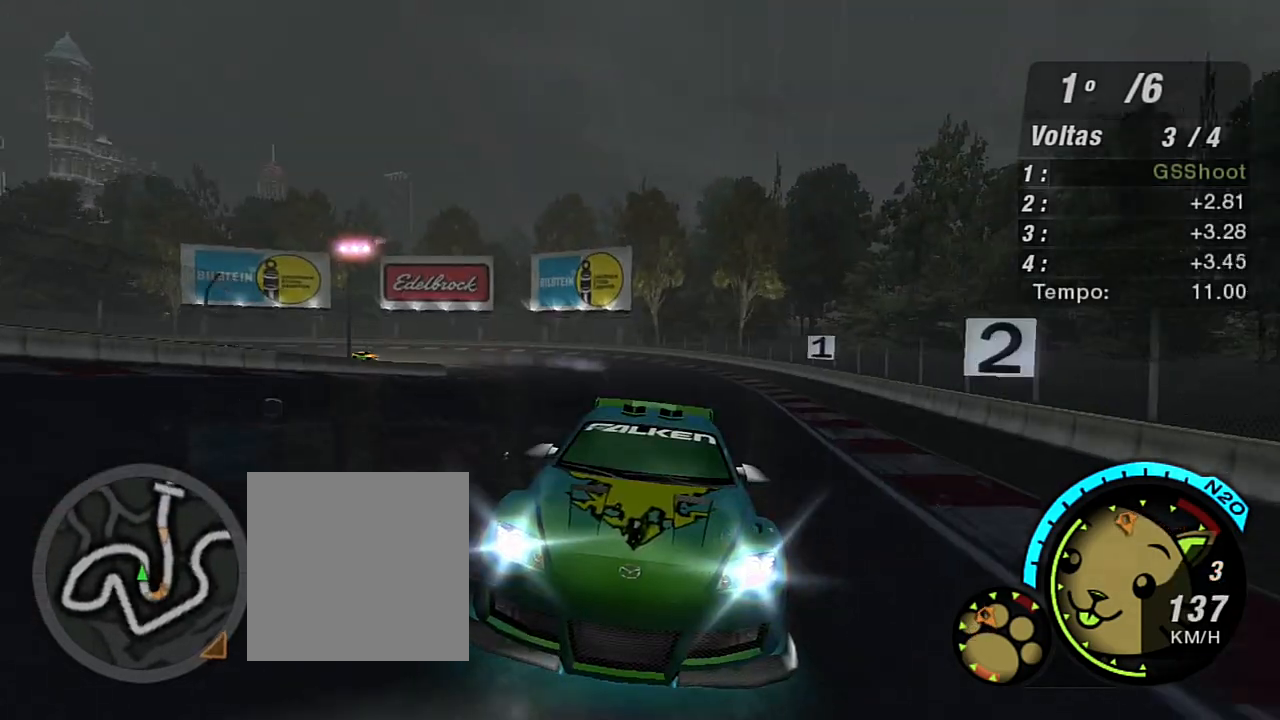
{"buttons": ["R2"], "left_stick": "center", "right_stick": "center", "events": [[400, "R3", "up"]]}
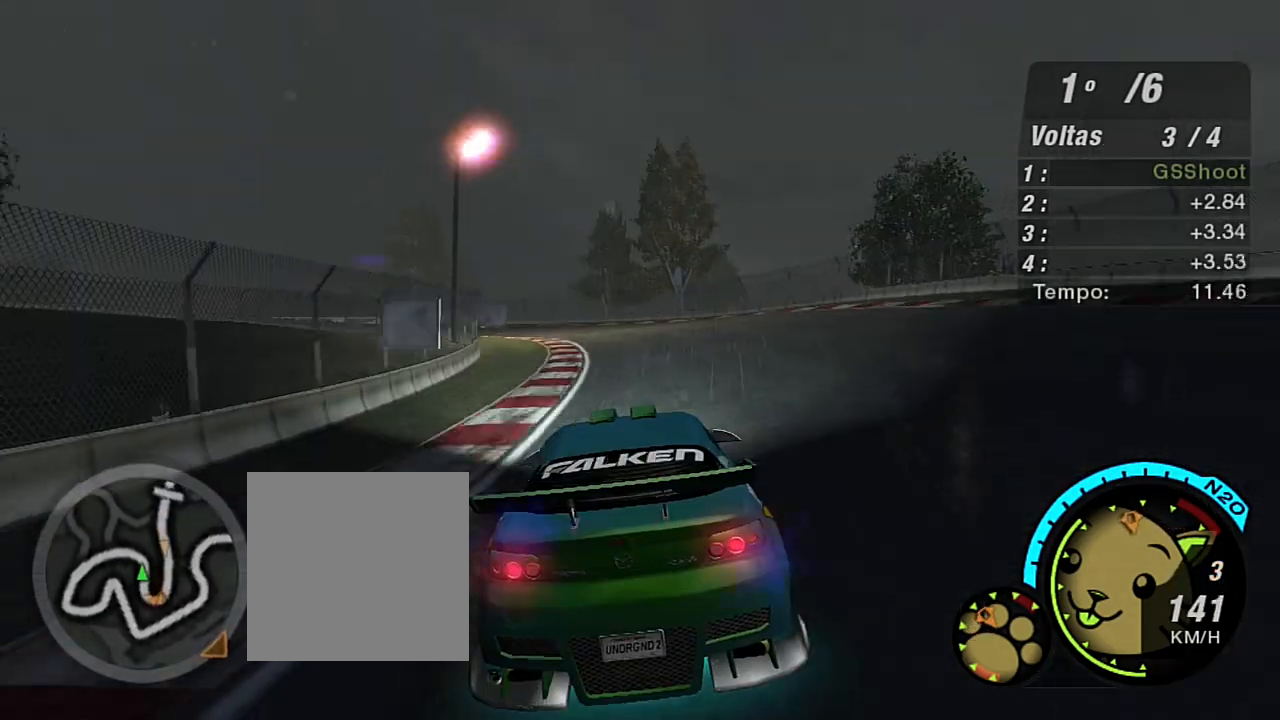
{"buttons": ["R2"], "left_stick": "up-left", "right_stick": "center", "events": [[234, "left_stick", "left"], [300, "left_stick", "up-left"]]}
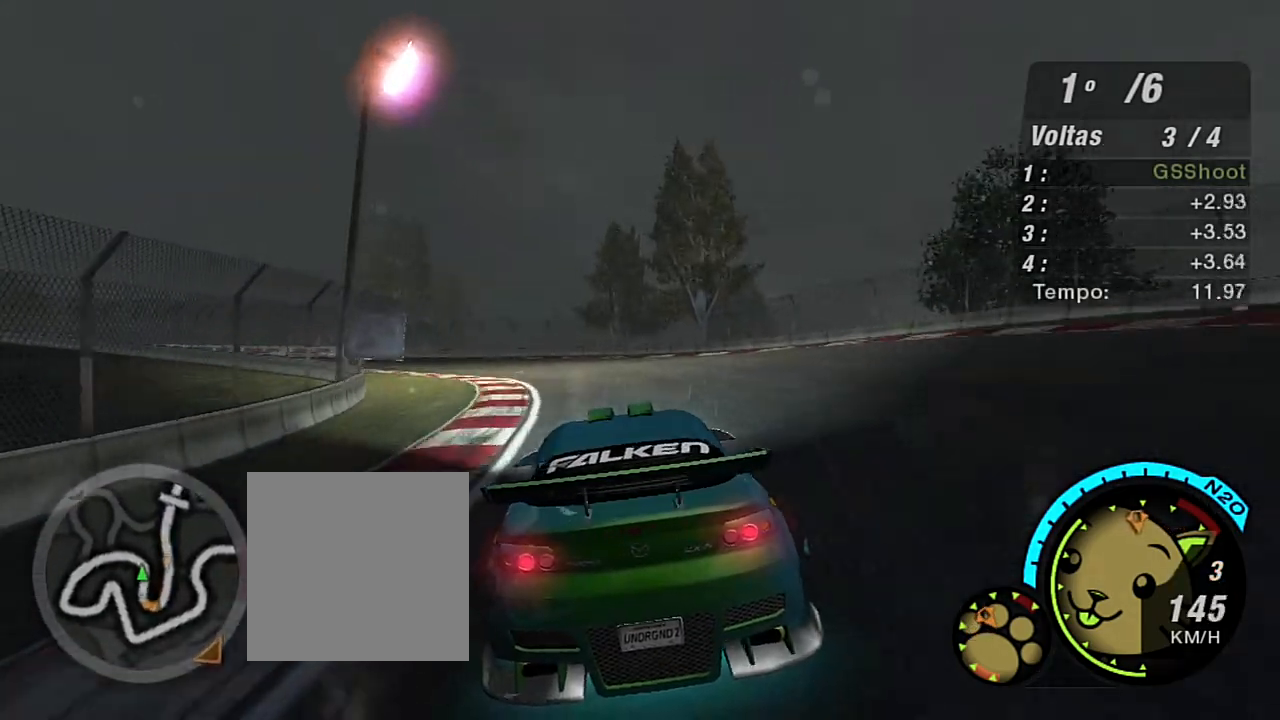
{"buttons": ["R2"], "left_stick": "center", "right_stick": "center", "events": [[100, "left_stick", "center"], [167, "left_stick", "left"], [467, "left_stick", "center"]]}
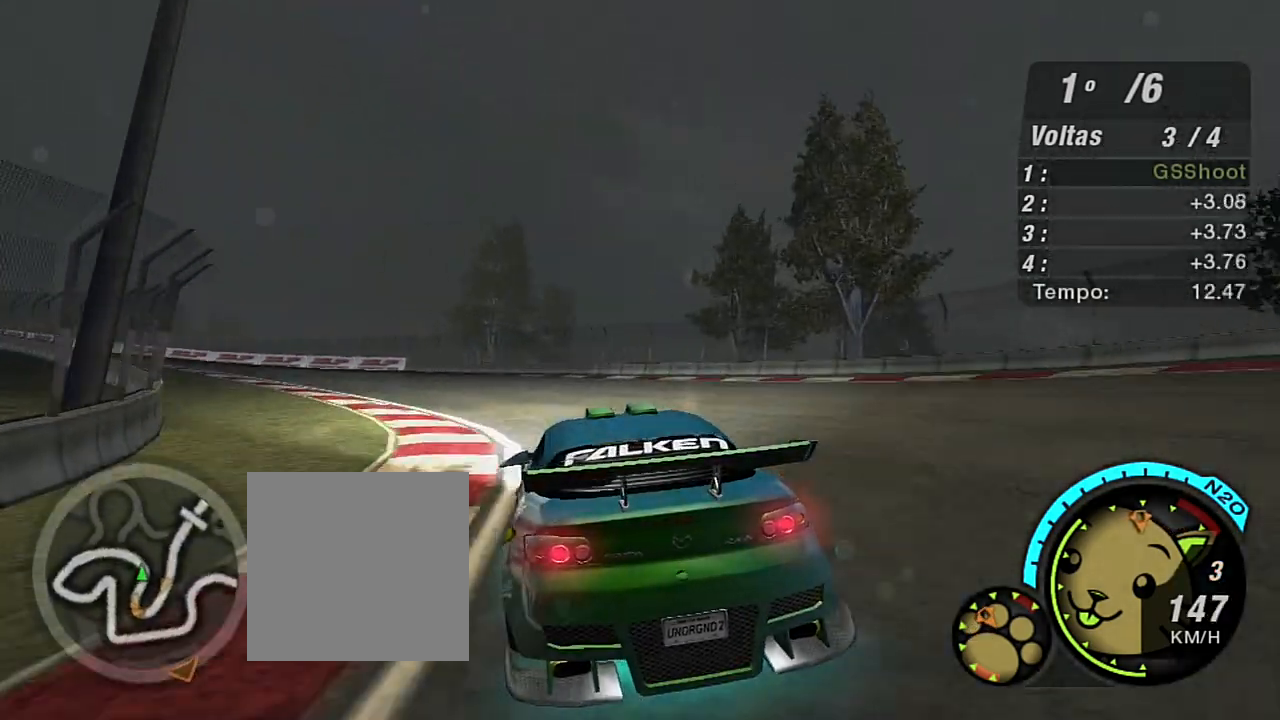
{"buttons": ["R2"], "left_stick": "left", "right_stick": "center", "events": [[34, "left_stick", "left"]]}
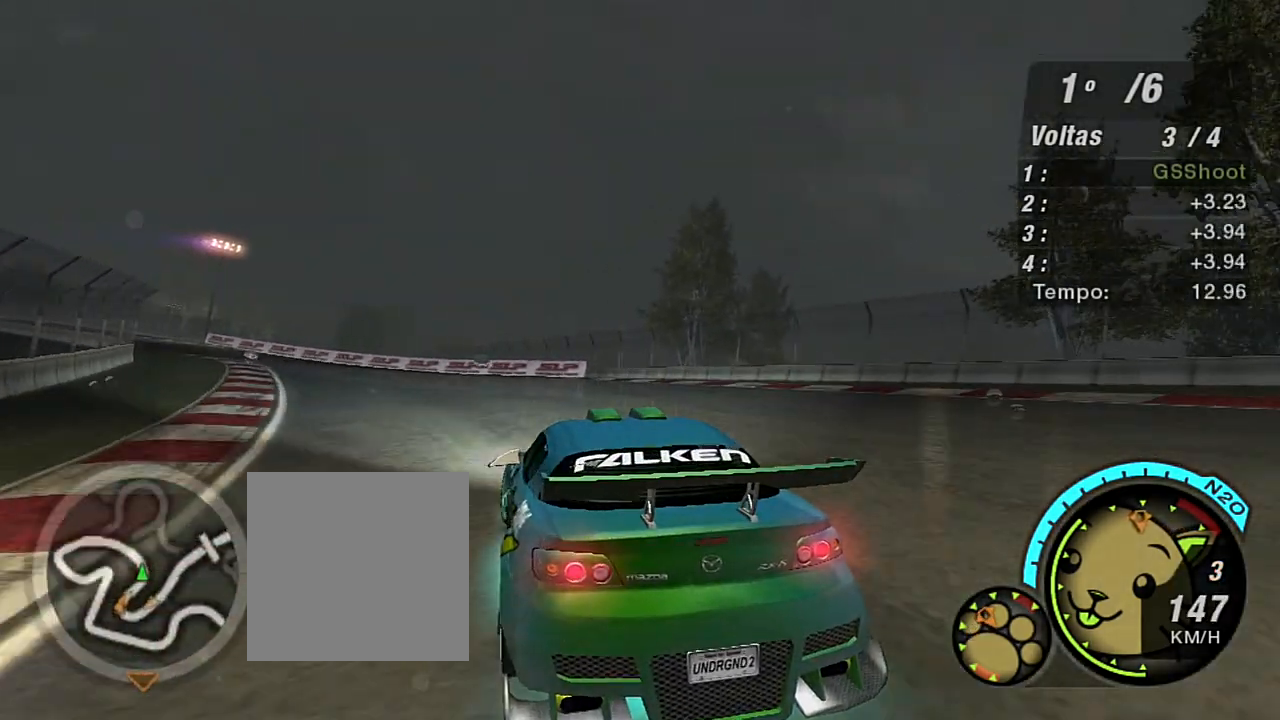
{"buttons": ["R2"], "left_stick": "left", "right_stick": "center", "events": [[33, "left_stick", "center"], [300, "left_stick", "left"]]}
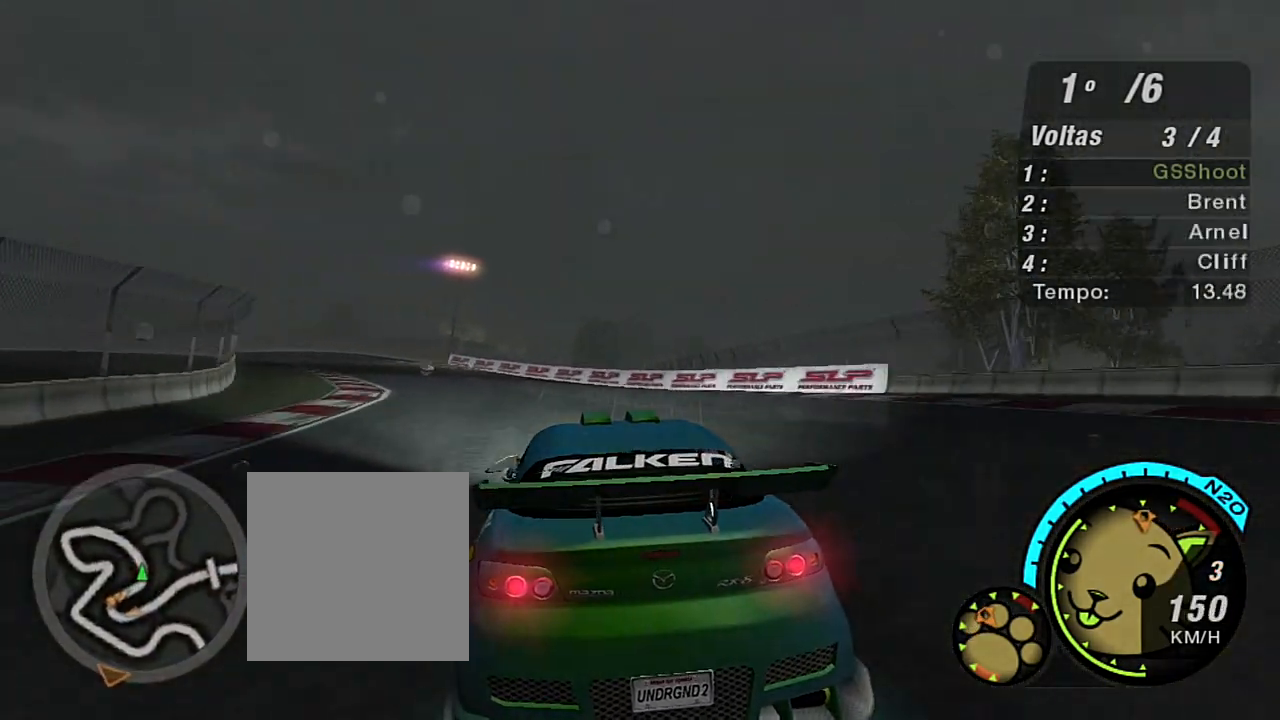
{"buttons": ["R2"], "left_stick": "up-left", "right_stick": "center", "events": [[100, "left_stick", "up-left"]]}
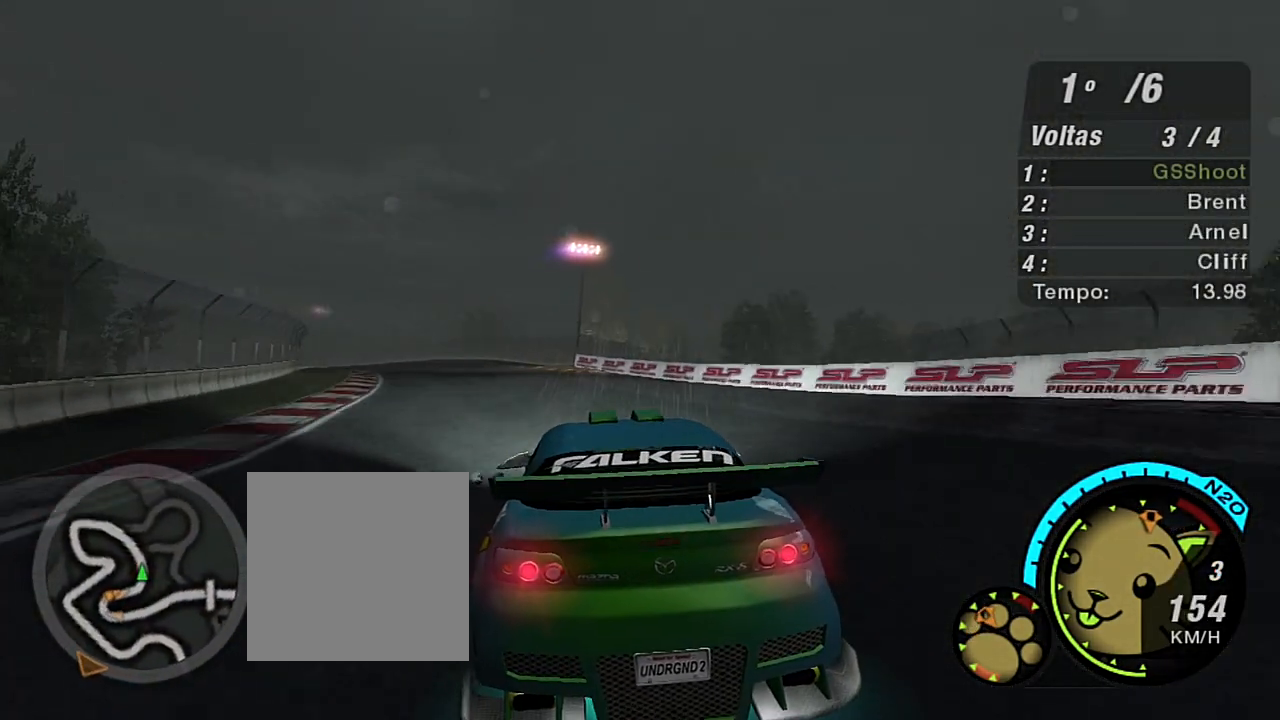
{"buttons": ["R2"], "left_stick": "up-left", "right_stick": "center", "events": [[233, "left_stick", "center"], [367, "left_stick", "left"], [500, "left_stick", "up-left"]]}
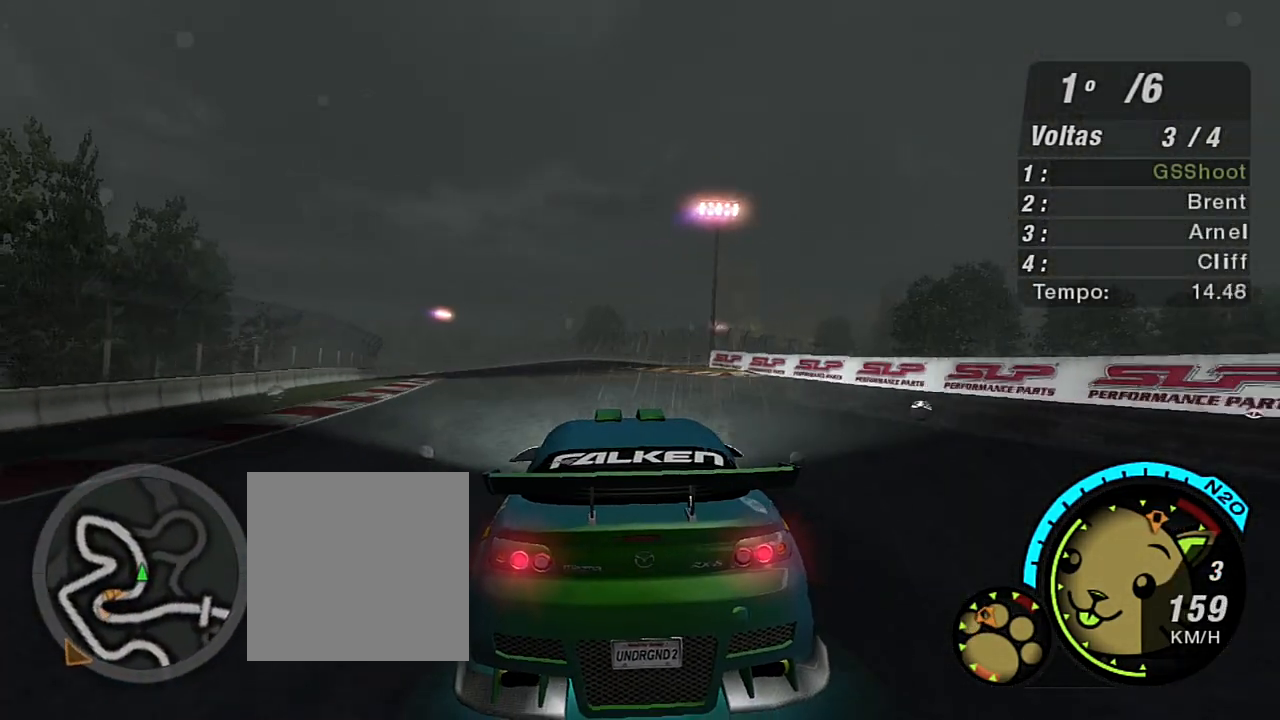
{"buttons": ["R2"], "left_stick": "center", "right_stick": "center", "events": [[467, "left_stick", "center"]]}
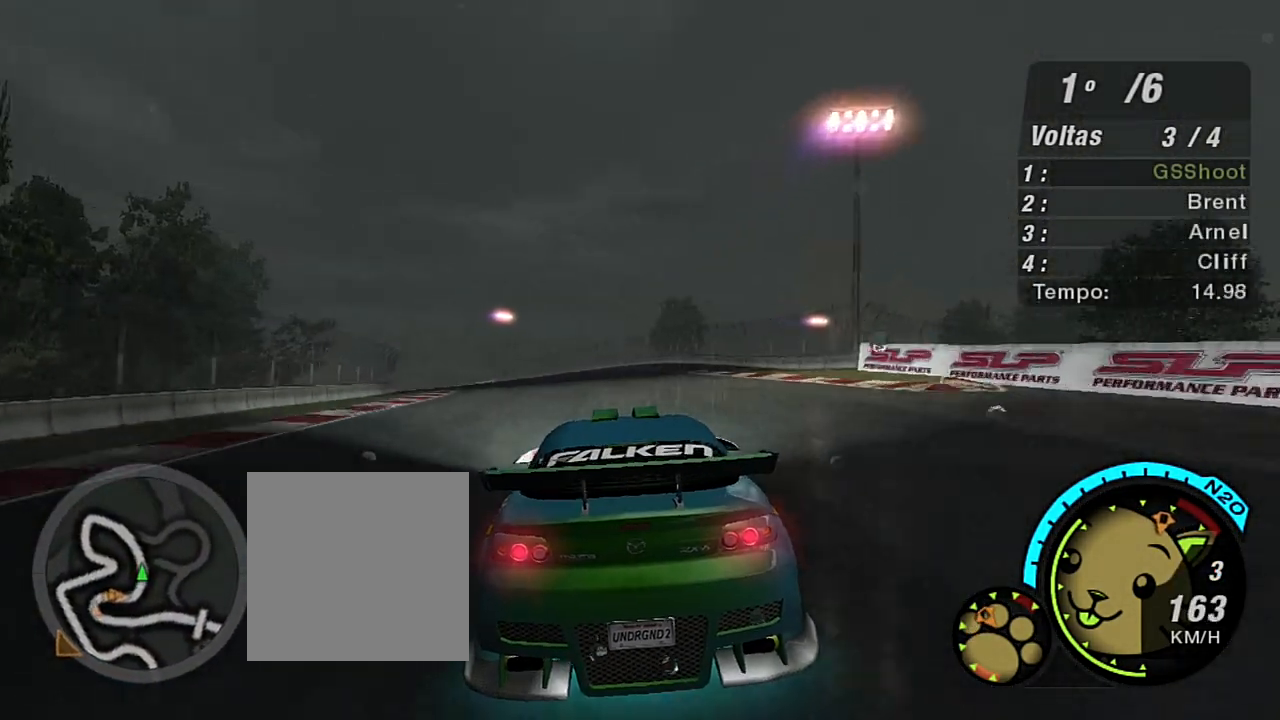
{"buttons": ["R1", "R2"], "left_stick": "up-left", "right_stick": "center", "events": [[300, "left_stick", "left"], [433, "left_stick", "up-left"], [467, "R1", "down"]]}
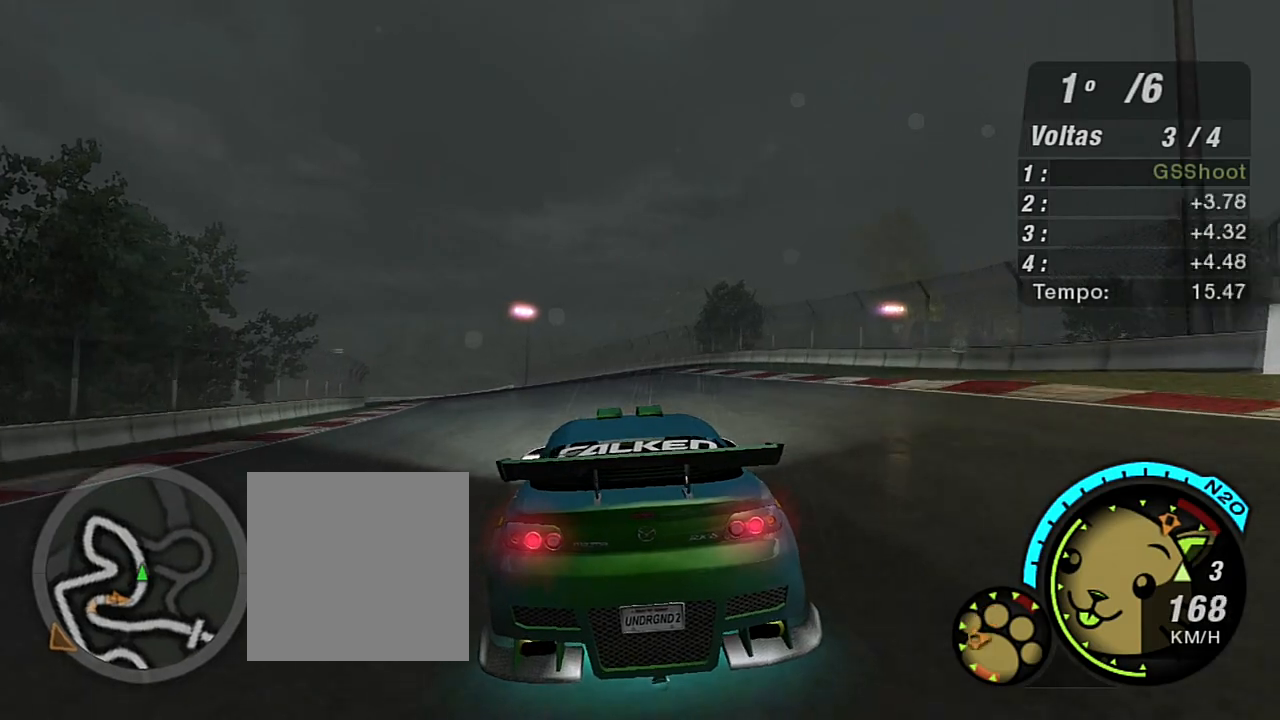
{"buttons": ["R2"], "left_stick": "center", "right_stick": "center", "events": [[134, "R1", "up"], [334, "left_stick", "center"]]}
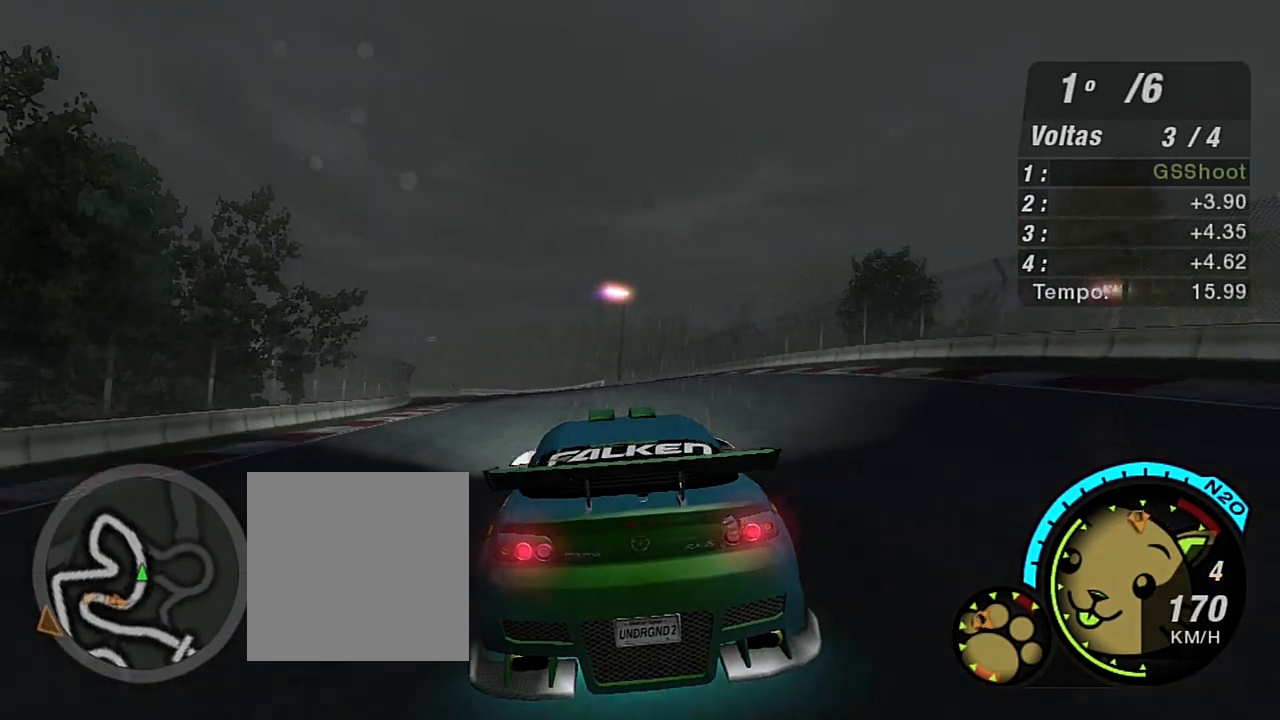
{"buttons": ["R2"], "left_stick": "up-left", "right_stick": "center", "events": [[33, "left_stick", "left"], [200, "left_stick", "up-left"]]}
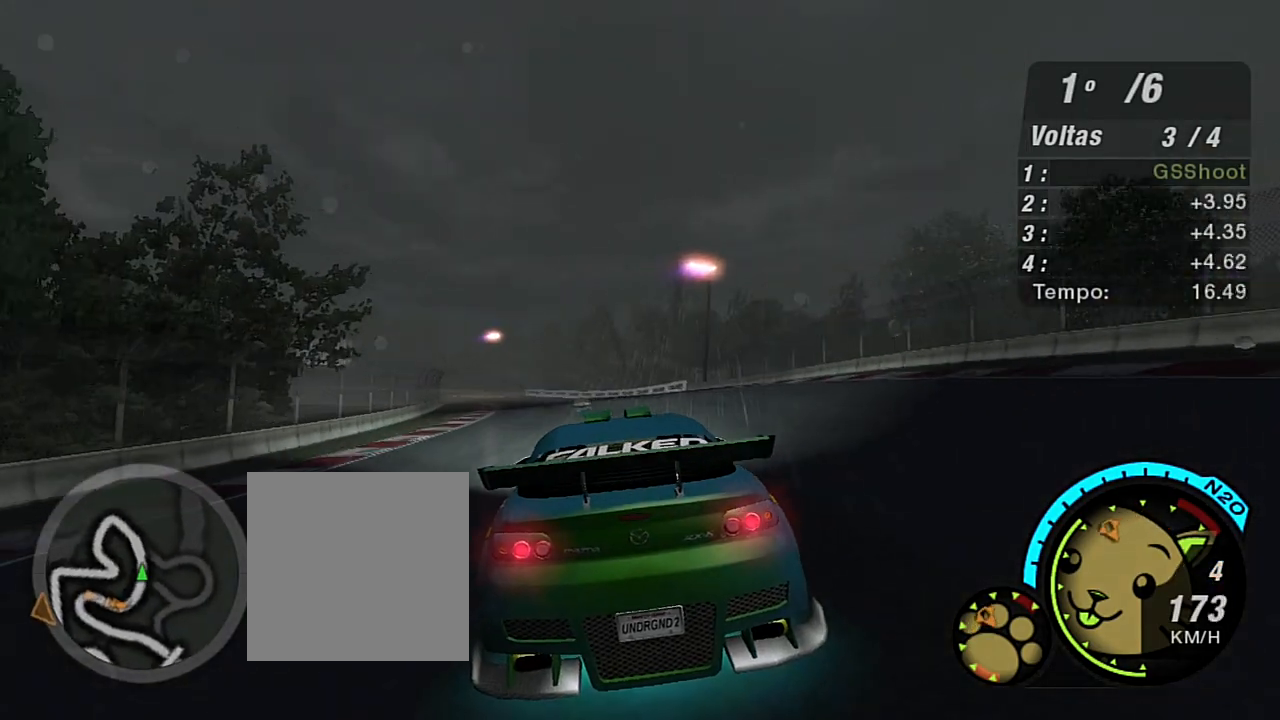
{"buttons": ["R2"], "left_stick": "center", "right_stick": "center", "events": [[434, "left_stick", "center"]]}
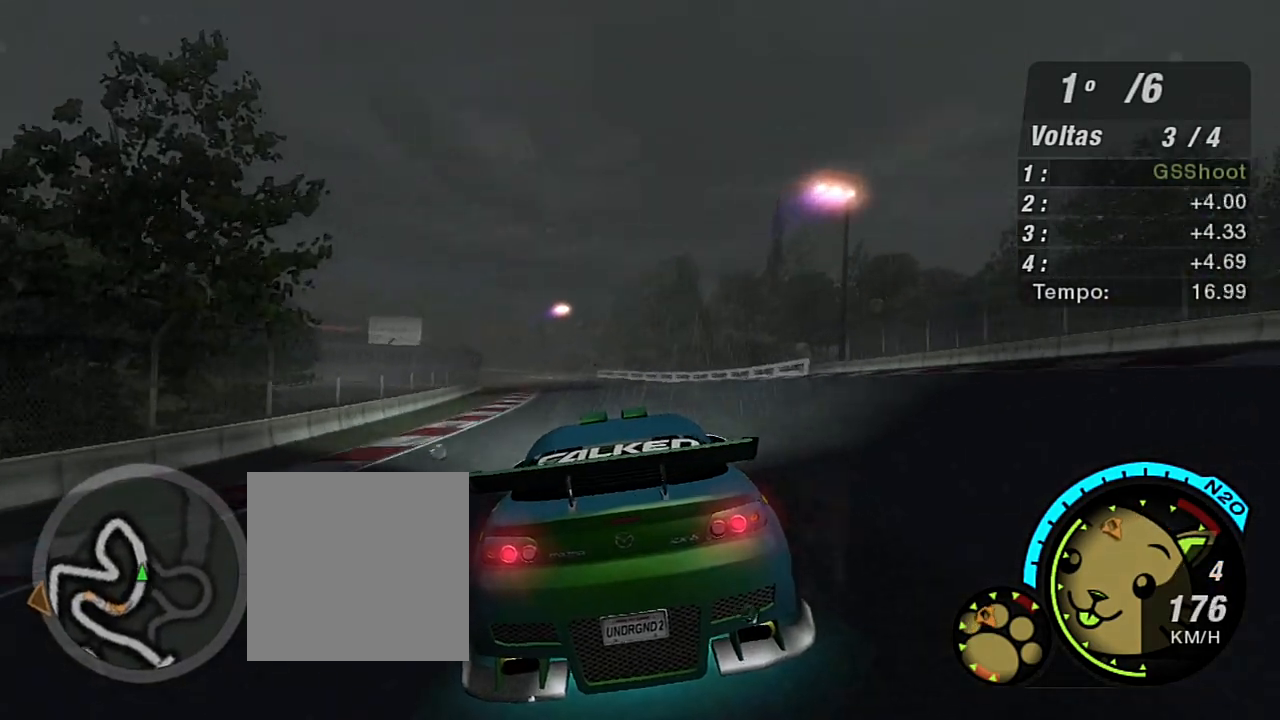
{"buttons": ["R2"], "left_stick": "left", "right_stick": "center", "events": [[100, "left_stick", "up-right"], [333, "left_stick", "center"], [433, "left_stick", "left"]]}
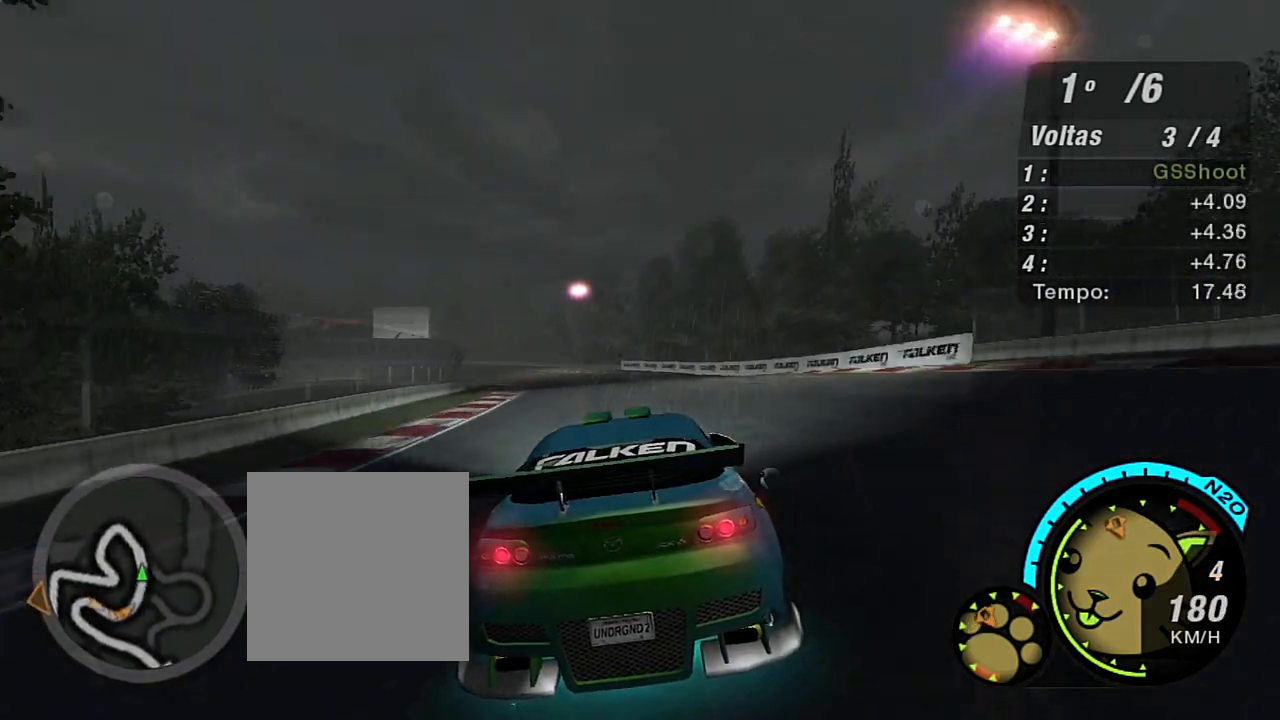
{"buttons": ["R2"], "left_stick": "center", "right_stick": "center", "events": [[67, "left_stick", "up-left"], [401, "left_stick", "center"]]}
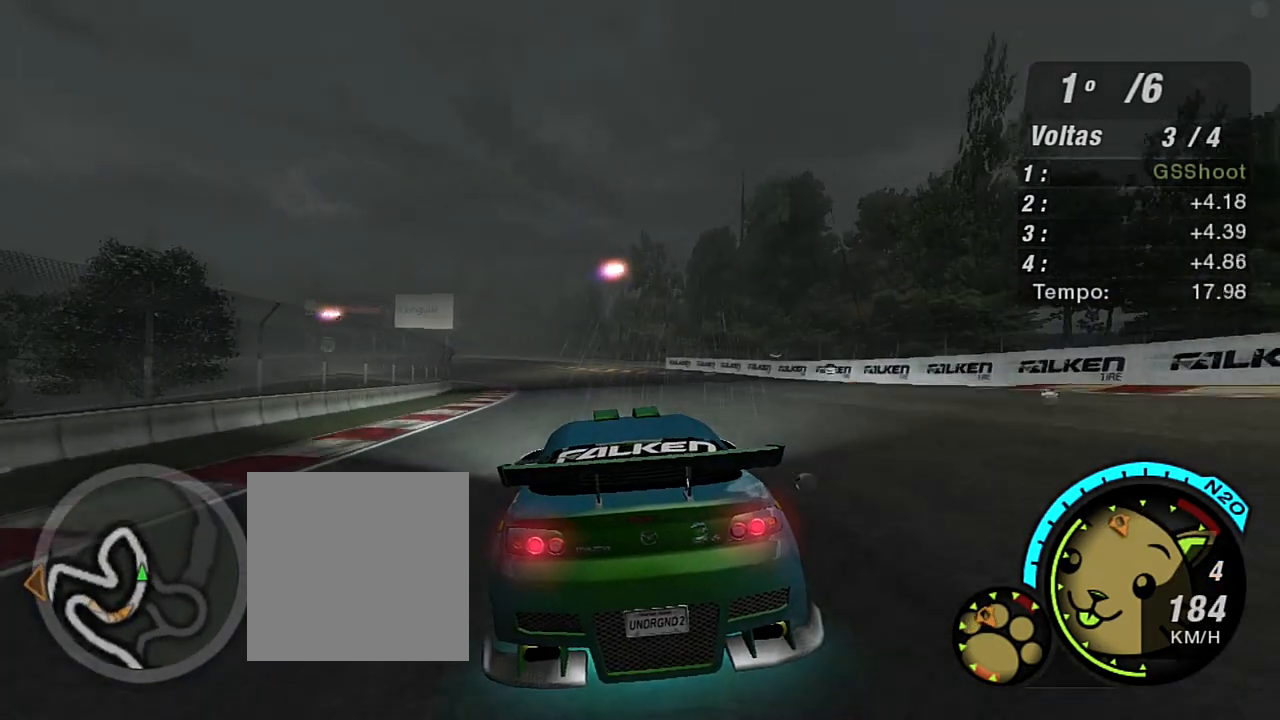
{"buttons": ["R2"], "left_stick": "up-left", "right_stick": "center", "events": [[433, "left_stick", "up-left"]]}
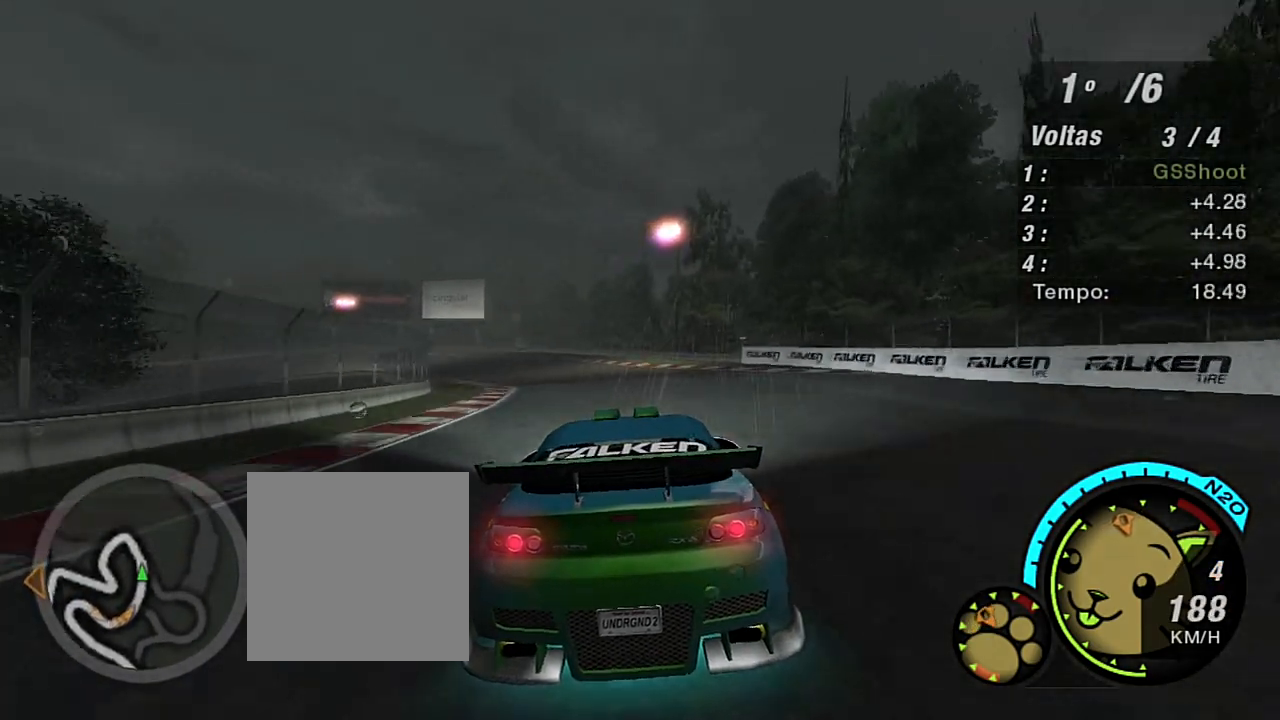
{"buttons": ["R2"], "left_stick": "left", "right_stick": "center", "events": [[134, "left_stick", "center"], [401, "left_stick", "left"]]}
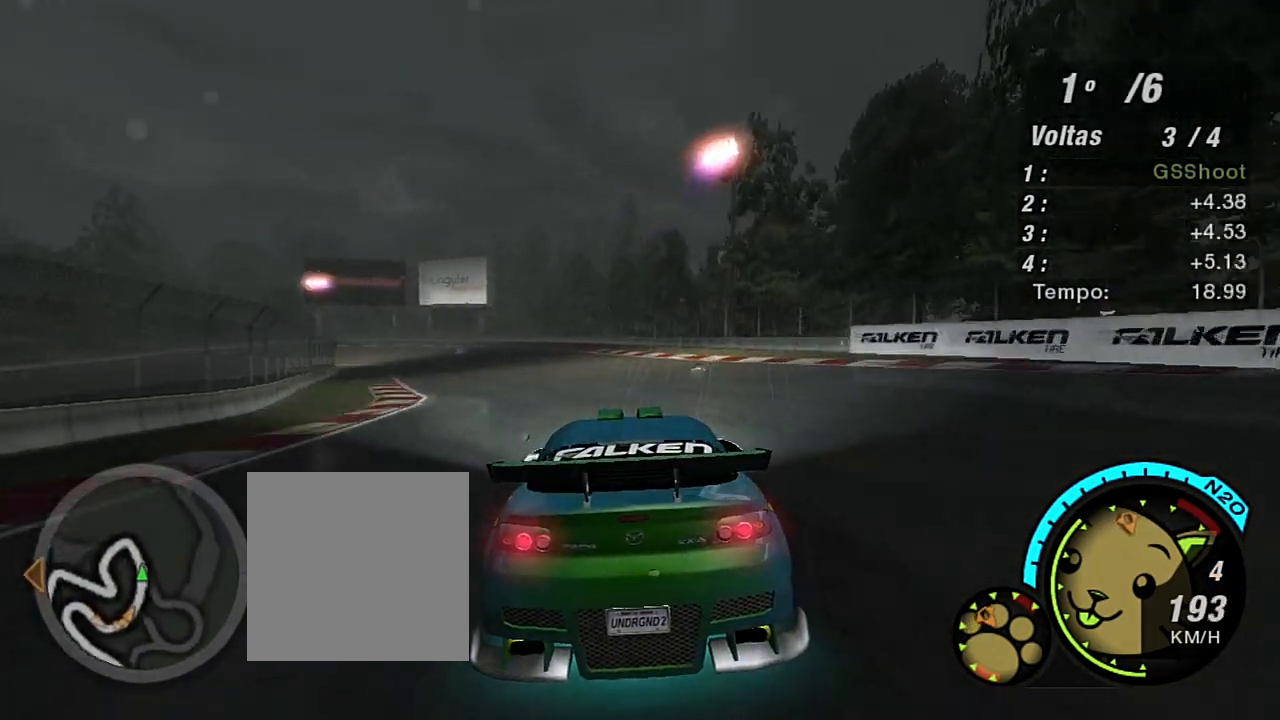
{"buttons": ["R2"], "left_stick": "left", "right_stick": "center", "events": [[100, "left_stick", "center"], [167, "left_stick", "left"]]}
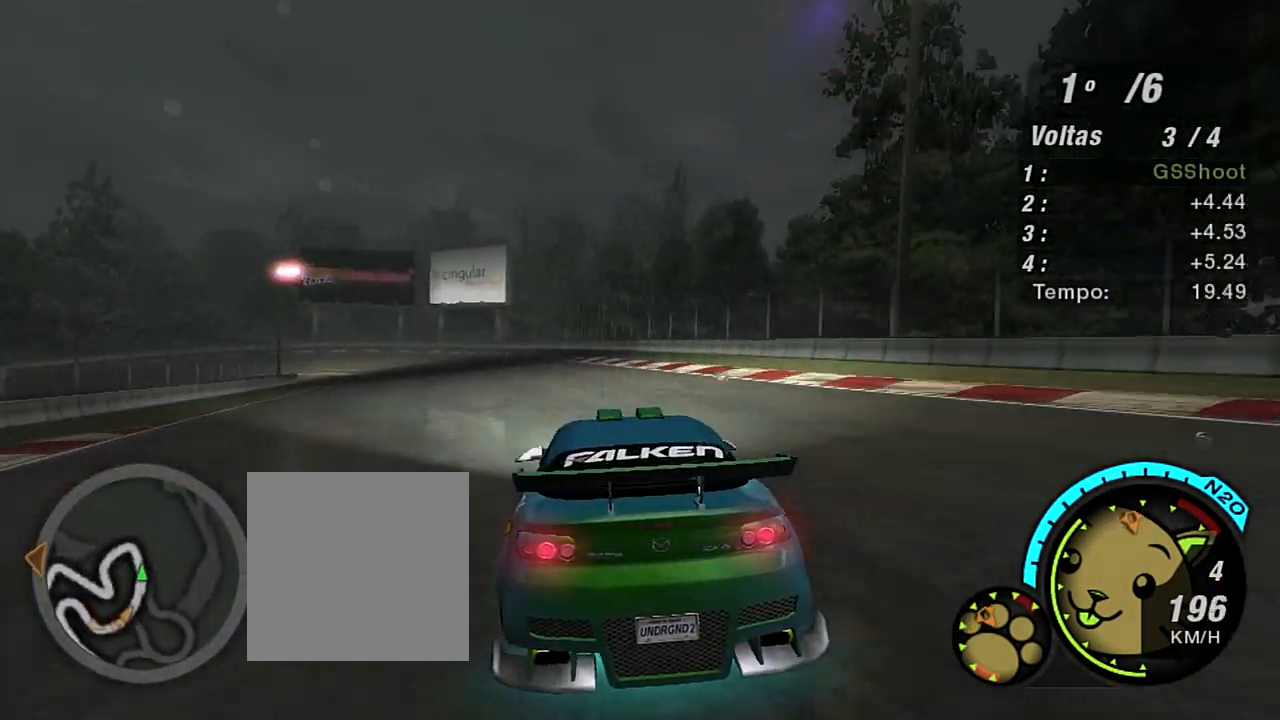
{"buttons": ["R2"], "left_stick": "center", "right_stick": "center", "events": [[434, "left_stick", "center"]]}
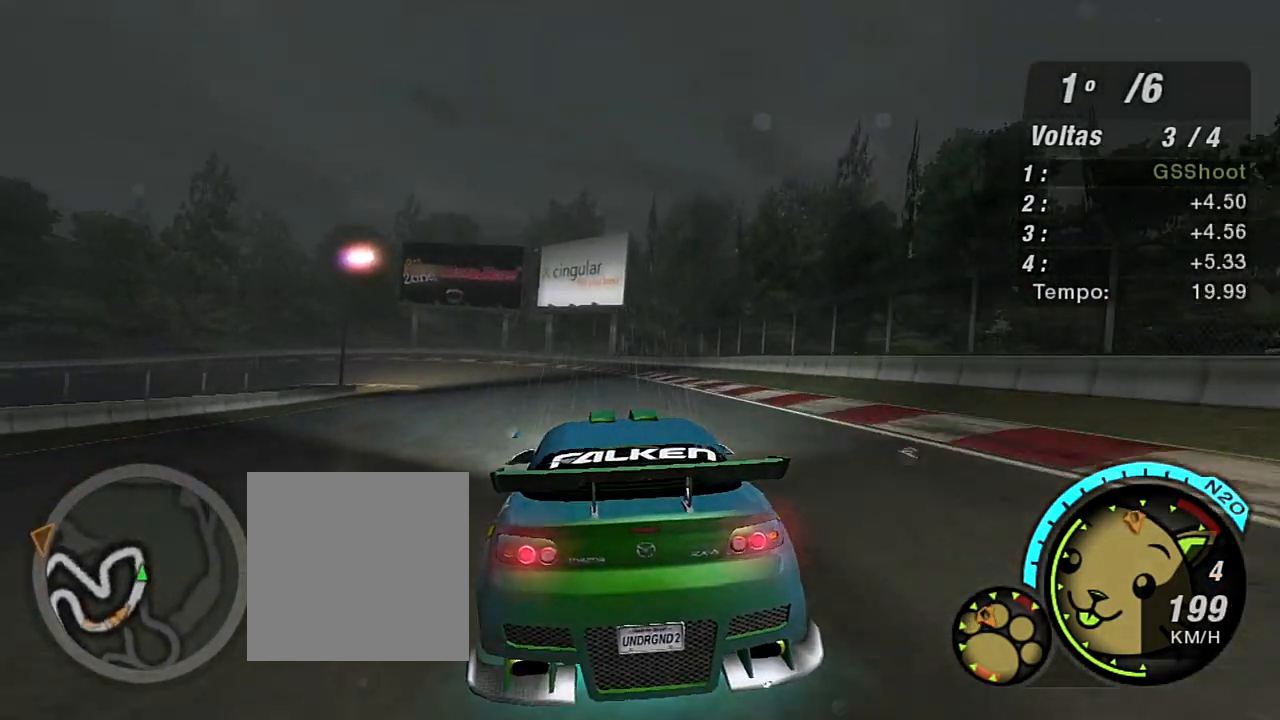
{"buttons": ["L2"], "left_stick": "up-left", "right_stick": "center", "events": [[66, "L2", "down"], [66, "left_stick", "up-left"], [267, "R2", "up"]]}
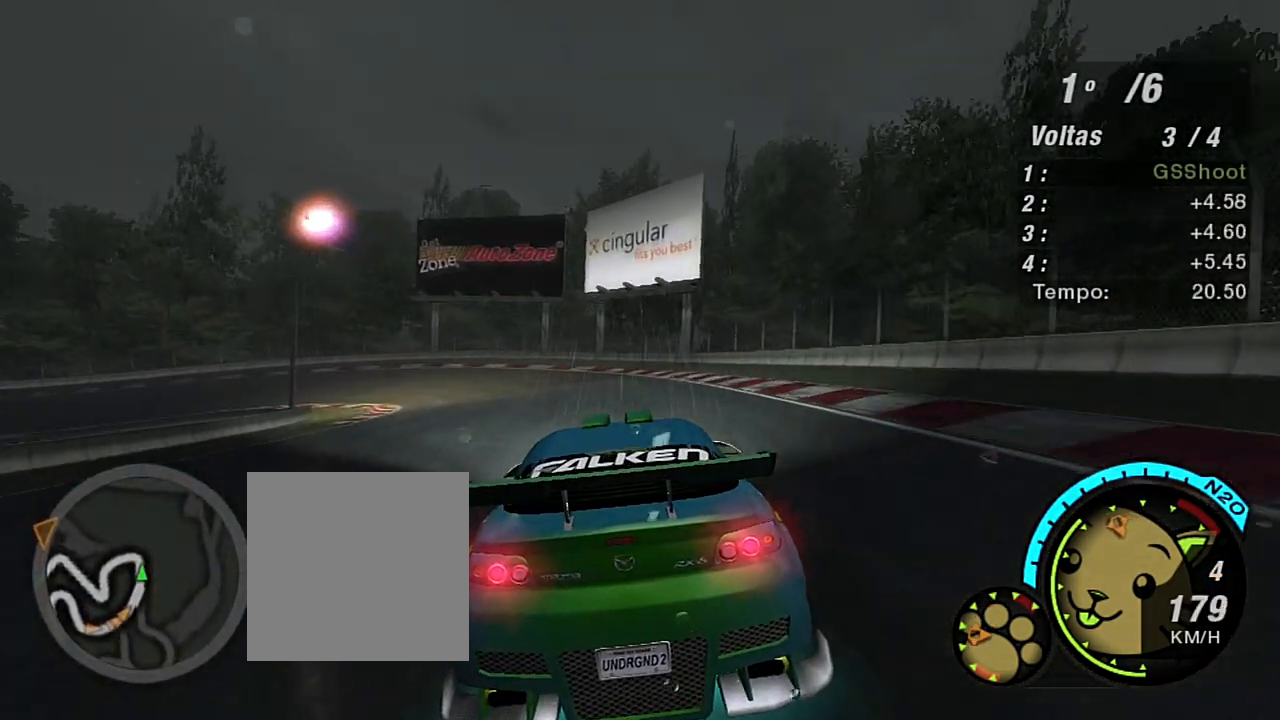
{"buttons": [], "left_stick": "left", "right_stick": "center", "events": [[67, "left_stick", "left"], [267, "L2", "up"], [367, "L1", "down"], [434, "L1", "up"]]}
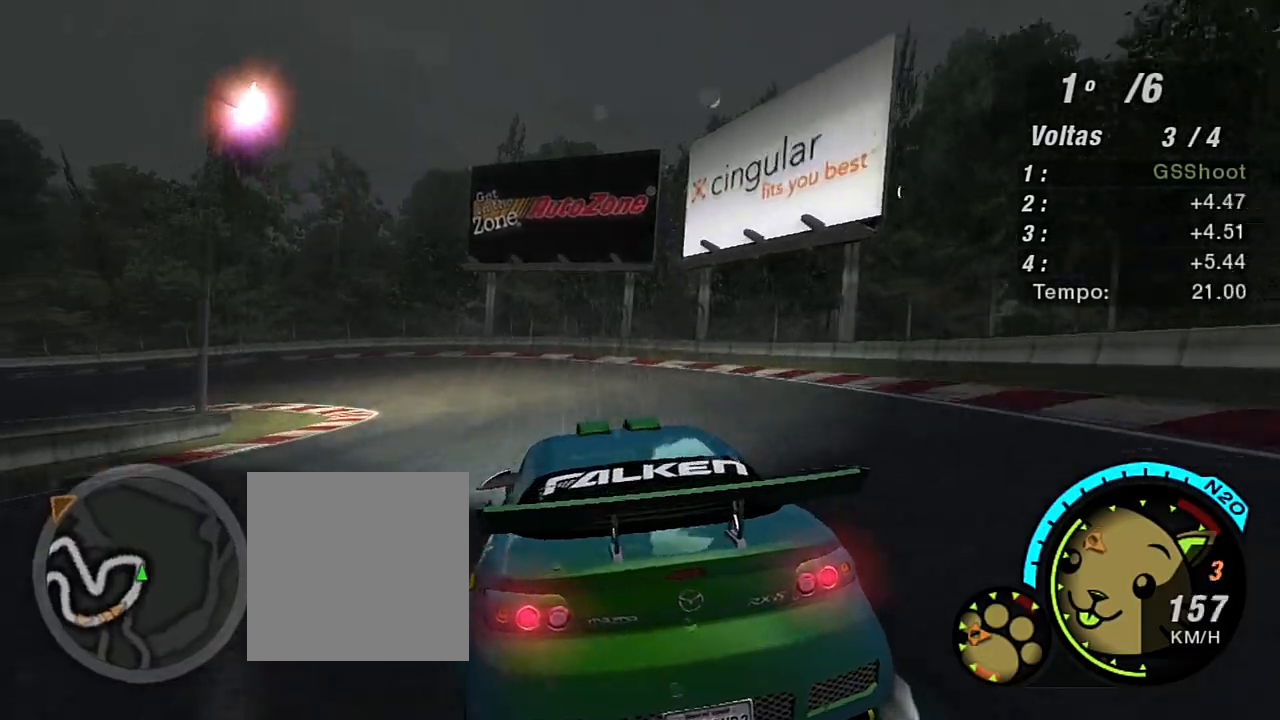
{"buttons": ["R2"], "left_stick": "left", "right_stick": "center", "events": [[333, "R2", "down"]]}
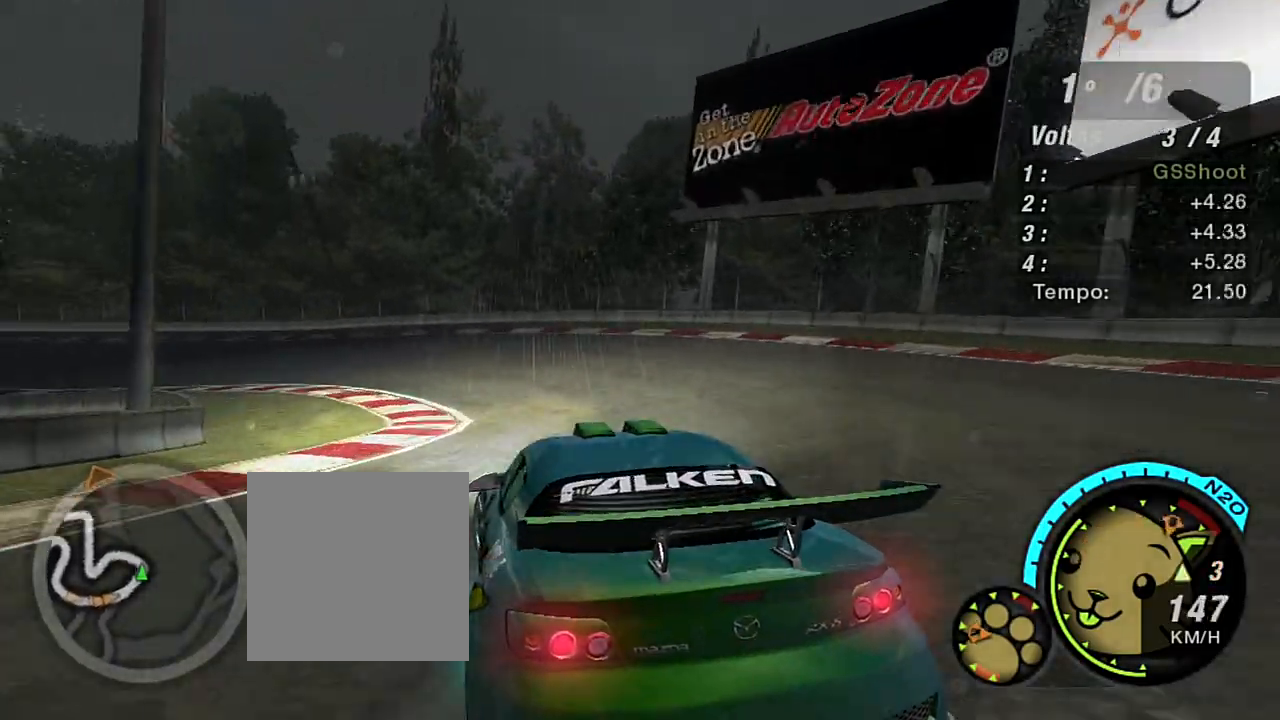
{"buttons": ["R2"], "left_stick": "left", "right_stick": "center", "events": []}
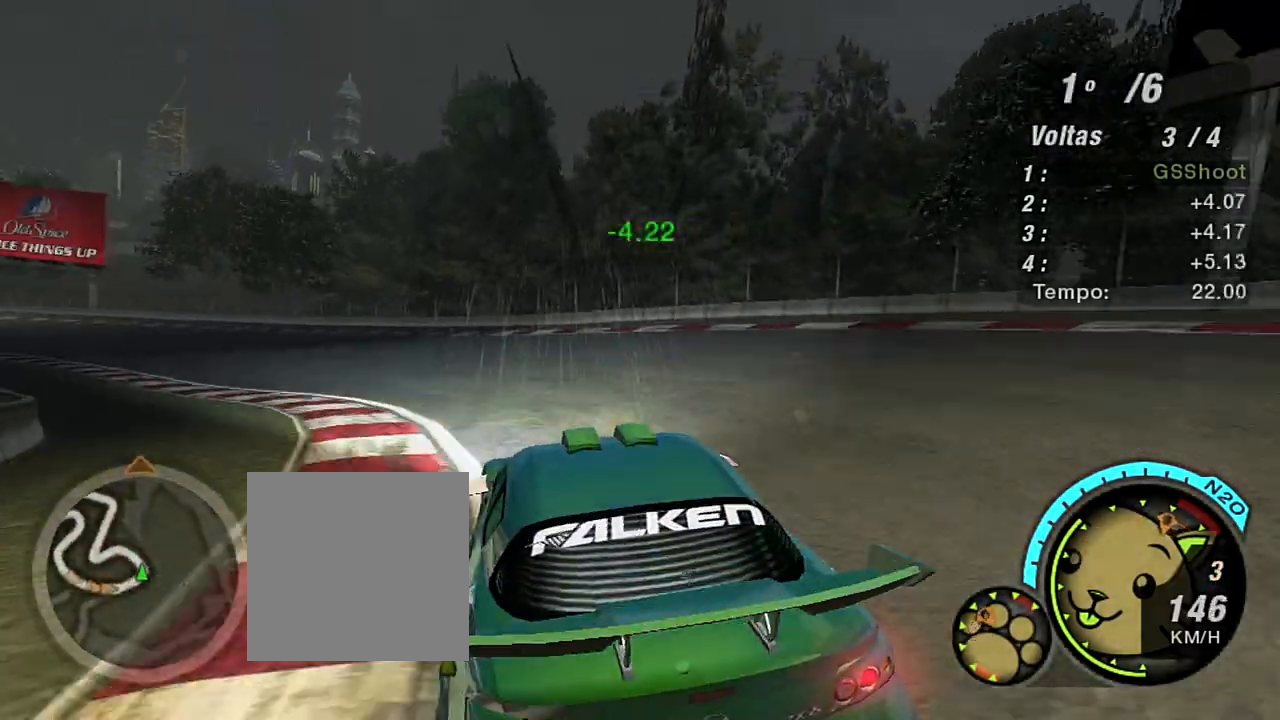
{"buttons": ["R2"], "left_stick": "center", "right_stick": "center", "events": [[200, "left_stick", "up-left"], [500, "left_stick", "center"]]}
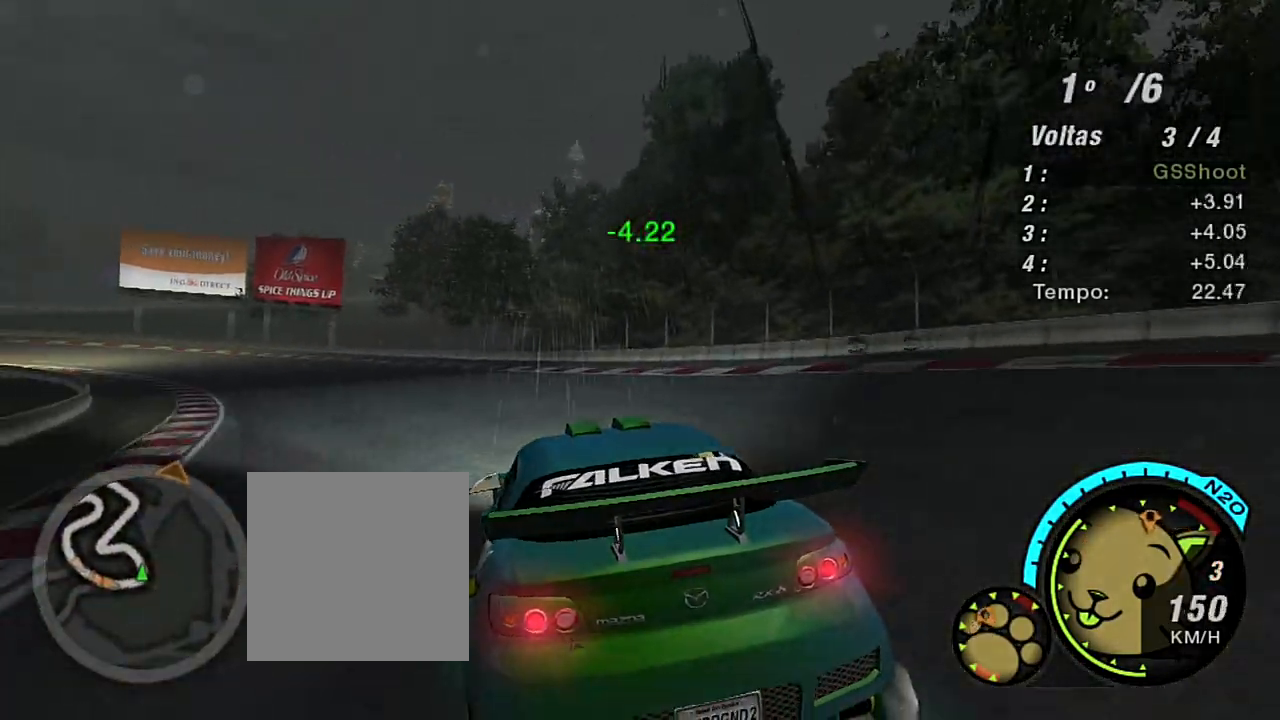
{"buttons": ["R2"], "left_stick": "center", "right_stick": "center", "events": [[134, "left_stick", "left"], [467, "left_stick", "center"]]}
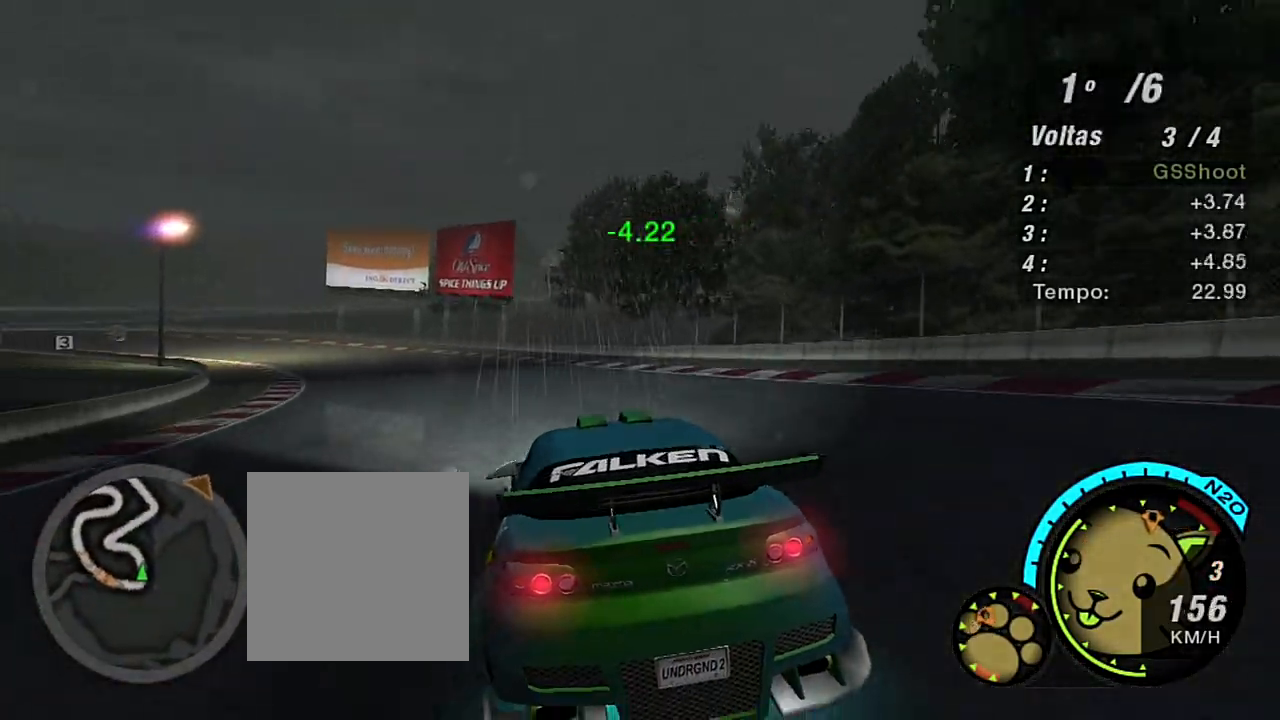
{"buttons": ["R2"], "left_stick": "up-left", "right_stick": "center", "events": [[66, "left_stick", "up-left"], [233, "left_stick", "center"], [300, "left_stick", "left"], [367, "R1", "down"], [367, "left_stick", "up-left"], [467, "R1", "up"]]}
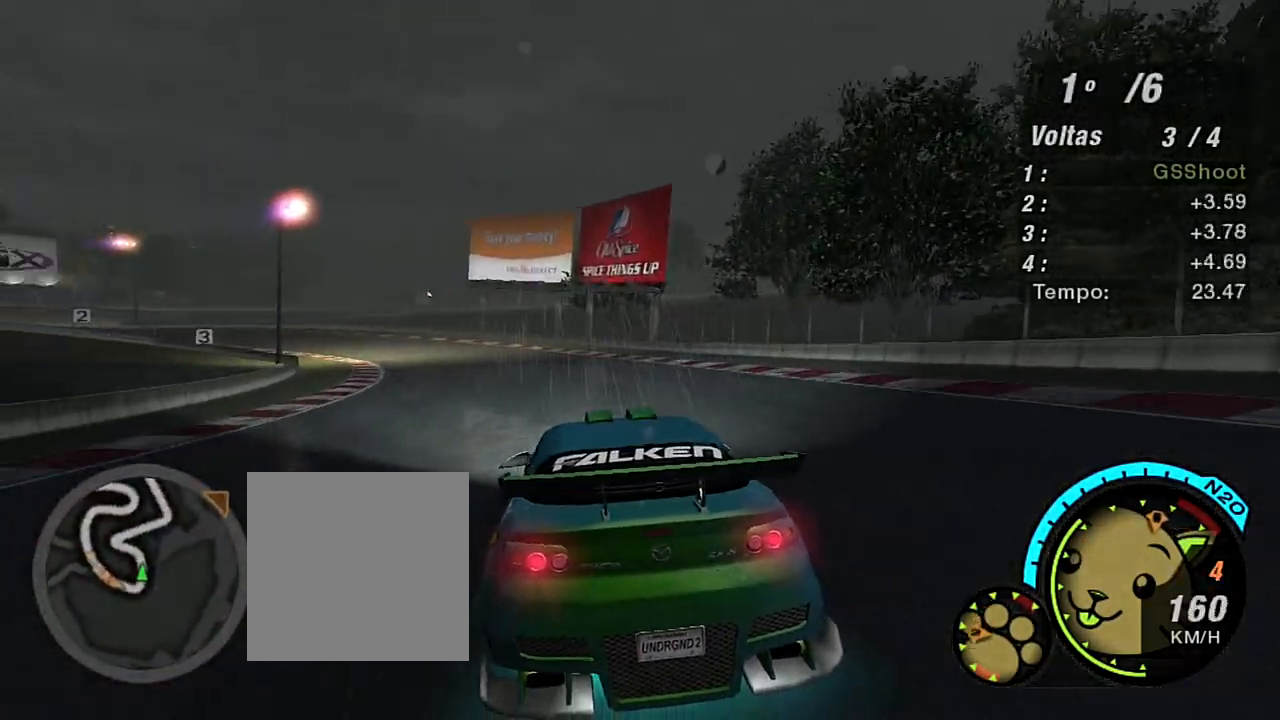
{"buttons": ["R2"], "left_stick": "left", "right_stick": "center", "events": [[167, "left_stick", "center"], [434, "left_stick", "left"]]}
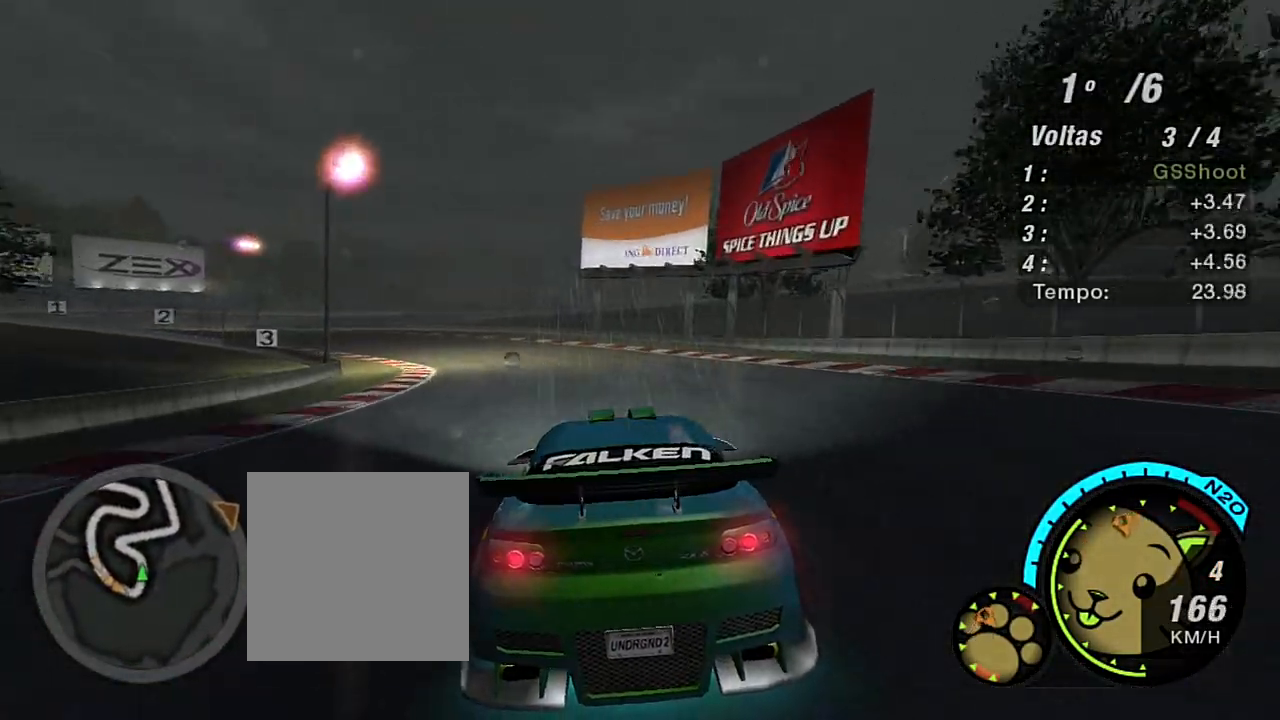
{"buttons": ["R2"], "left_stick": "up-left", "right_stick": "center", "events": [[133, "left_stick", "up-left"]]}
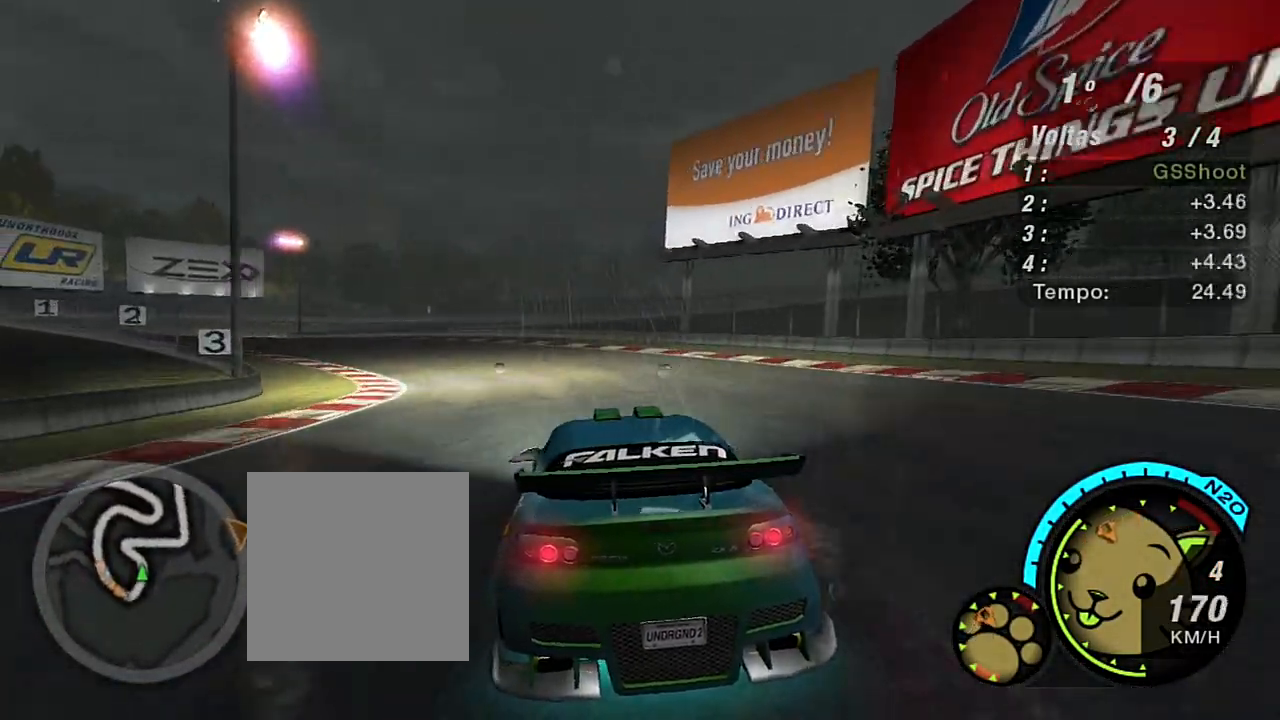
{"buttons": ["R2"], "left_stick": "left", "right_stick": "center", "events": [[401, "left_stick", "left"]]}